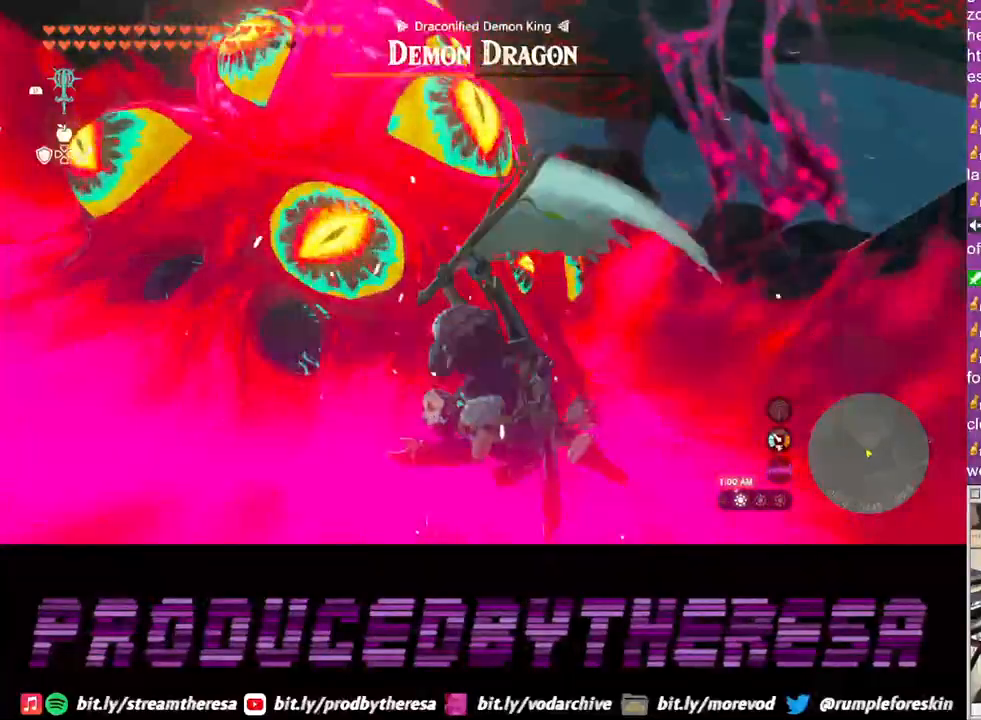
Gameplay with a controller (PlayStation layout); each line is a JSON object with the inputs held at the frame after it. "events" lists button and stick changes between this image and that frame as [ms after this image, input, new state], when the widget could be followed in between. Not read: R3.
{"buttons": ["SQUARE"], "left_stick": "center", "right_stick": "center"}
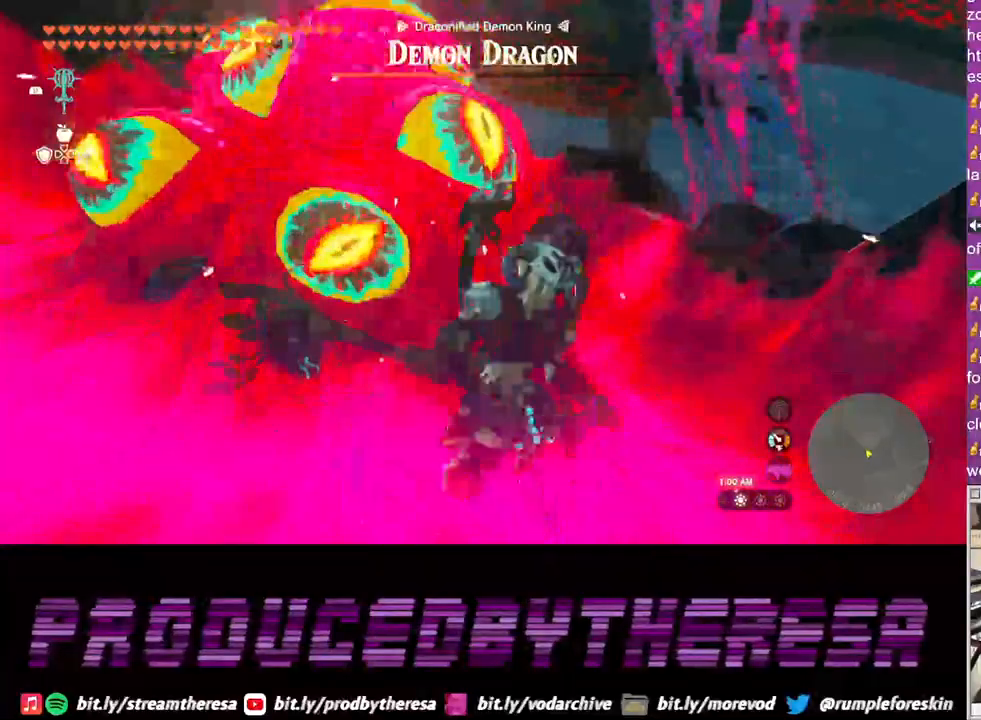
{"buttons": [], "left_stick": "center", "right_stick": "center"}
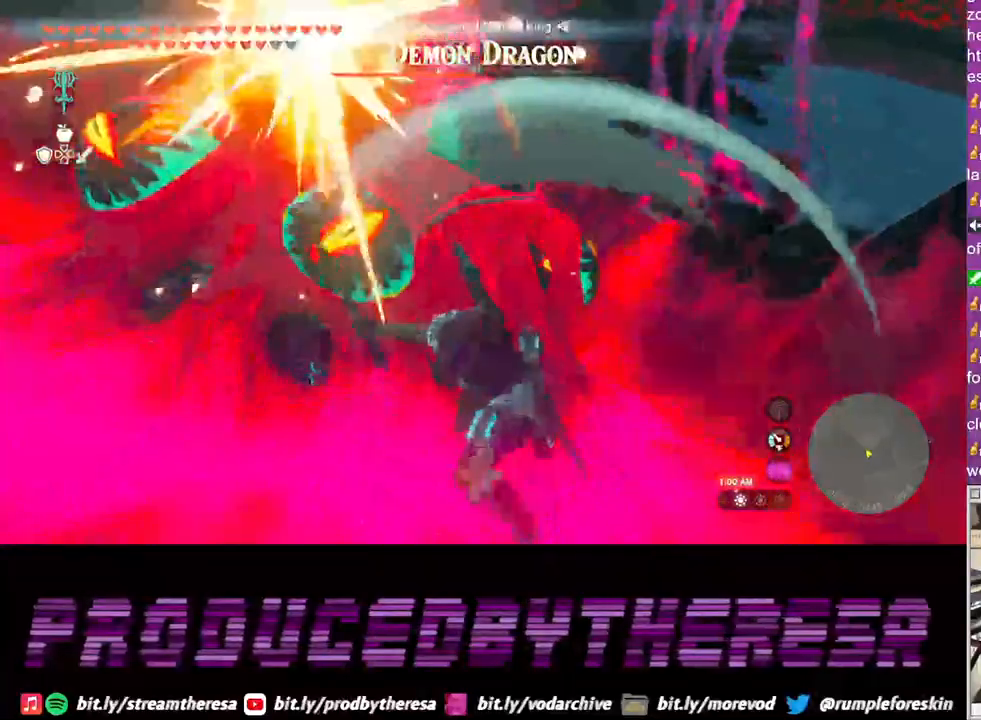
{"buttons": ["SQUARE"], "left_stick": "center", "right_stick": "center", "events": [[83, "SQUARE", "down"], [200, "SQUARE", "up"], [283, "SQUARE", "down"], [400, "SQUARE", "up"], [500, "SQUARE", "down"]]}
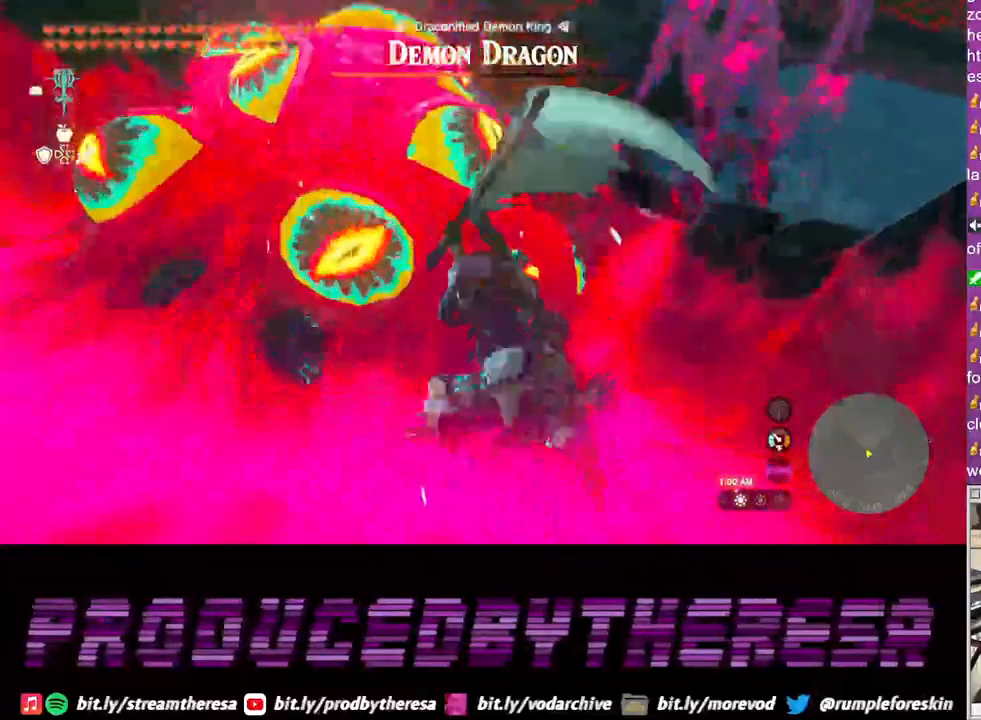
{"buttons": ["SQUARE"], "left_stick": "center", "right_stick": "center", "events": [[117, "SQUARE", "up"], [200, "SQUARE", "down"], [300, "SQUARE", "up"], [417, "SQUARE", "down"]]}